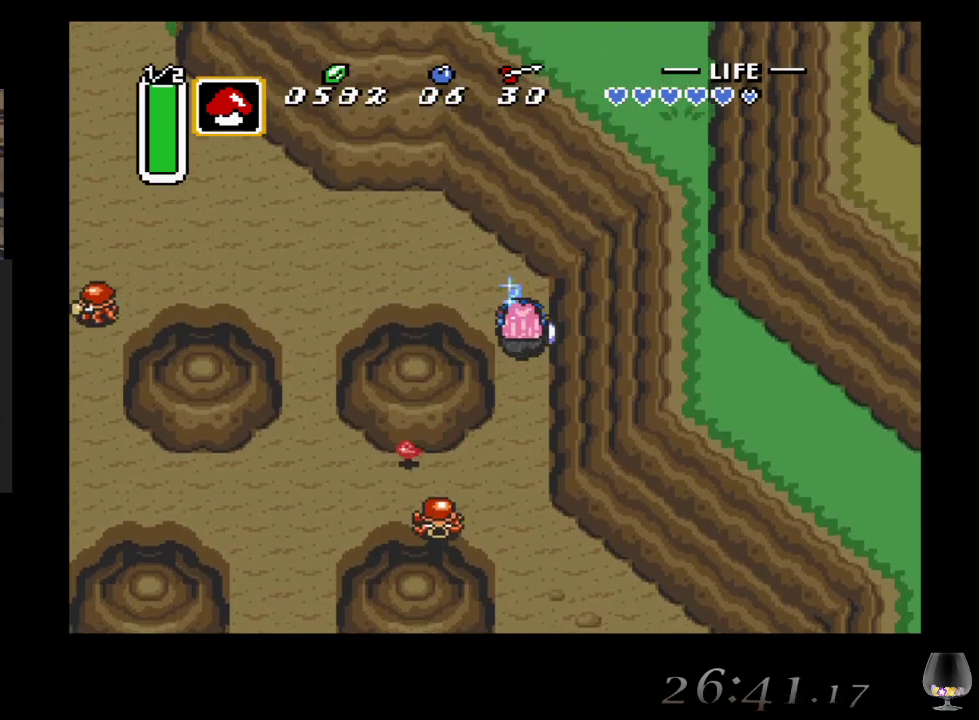
Gameplay with a controller (PlayStation layout); each line is a JSON object with the inputs held at the frame after it. "events" lists button and stick changes between this image and that frame as [ms after this image, input, new state], when the widget could be followed in between. Not read: L2 L3 R2 R3 right_stick.
{"buttons": ["CROSS"], "left_stick": "up-left", "events": []}
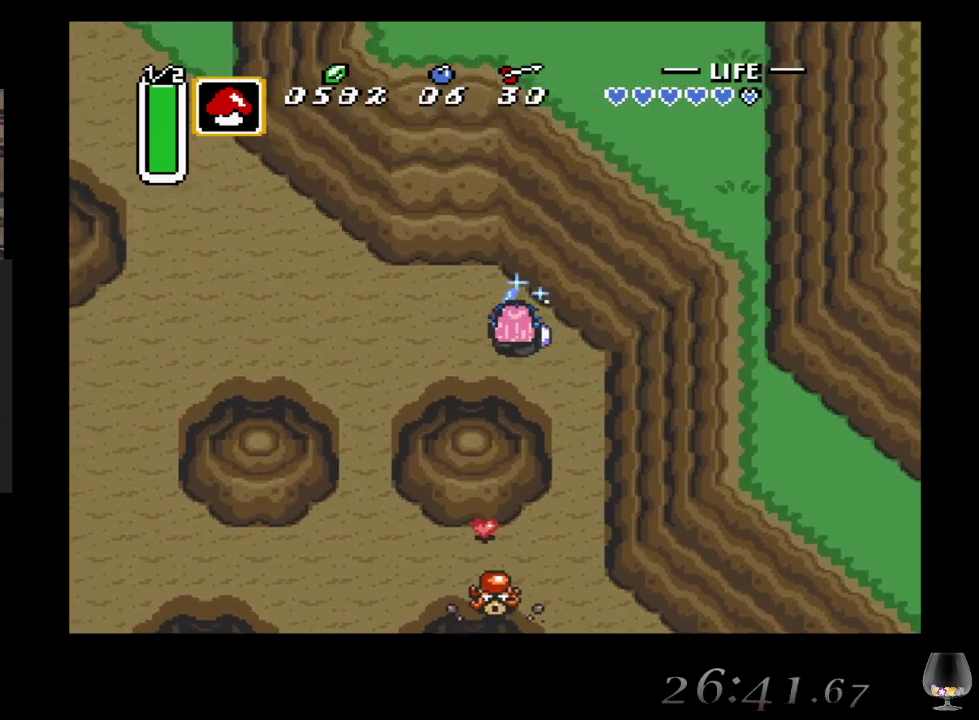
{"buttons": [], "left_stick": "up-left", "events": [[350, "CROSS", "up"]]}
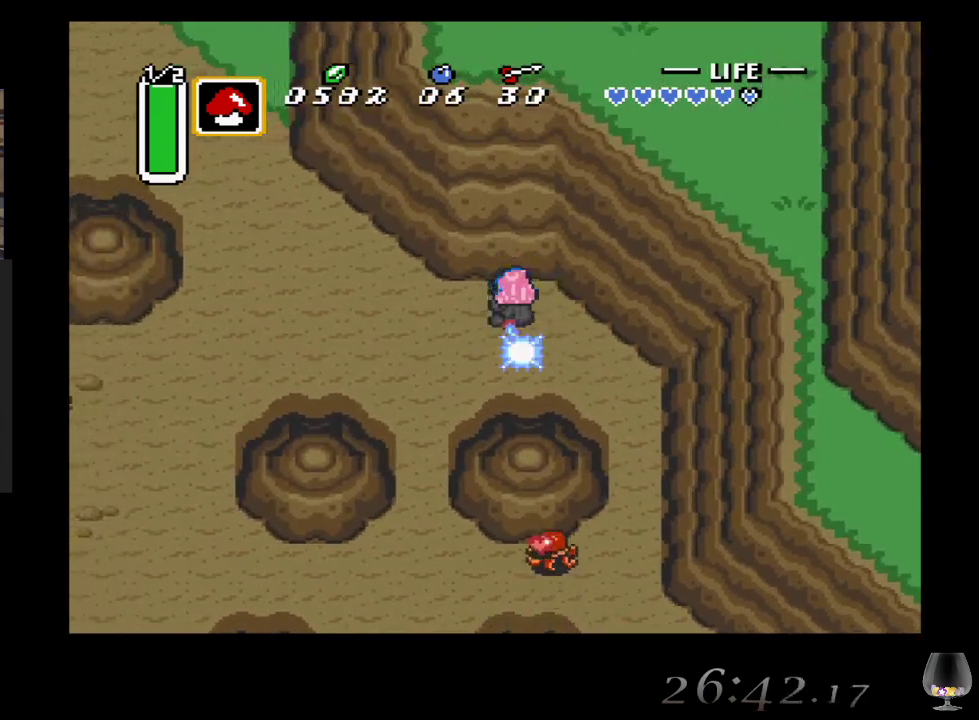
{"buttons": [], "left_stick": "up-left", "events": []}
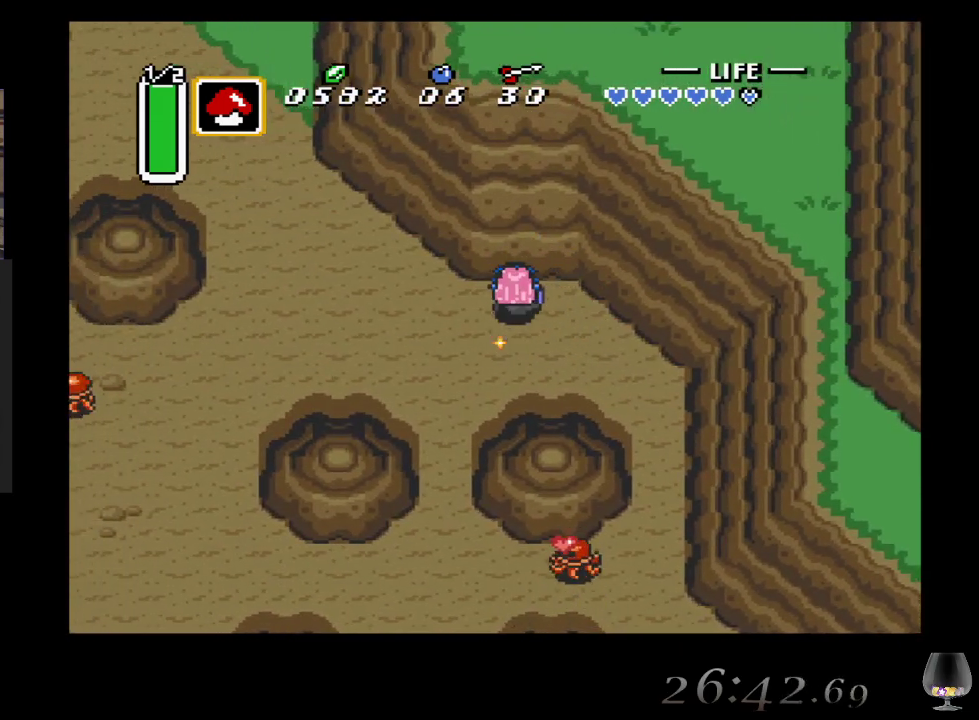
{"buttons": [], "left_stick": "up-left", "events": []}
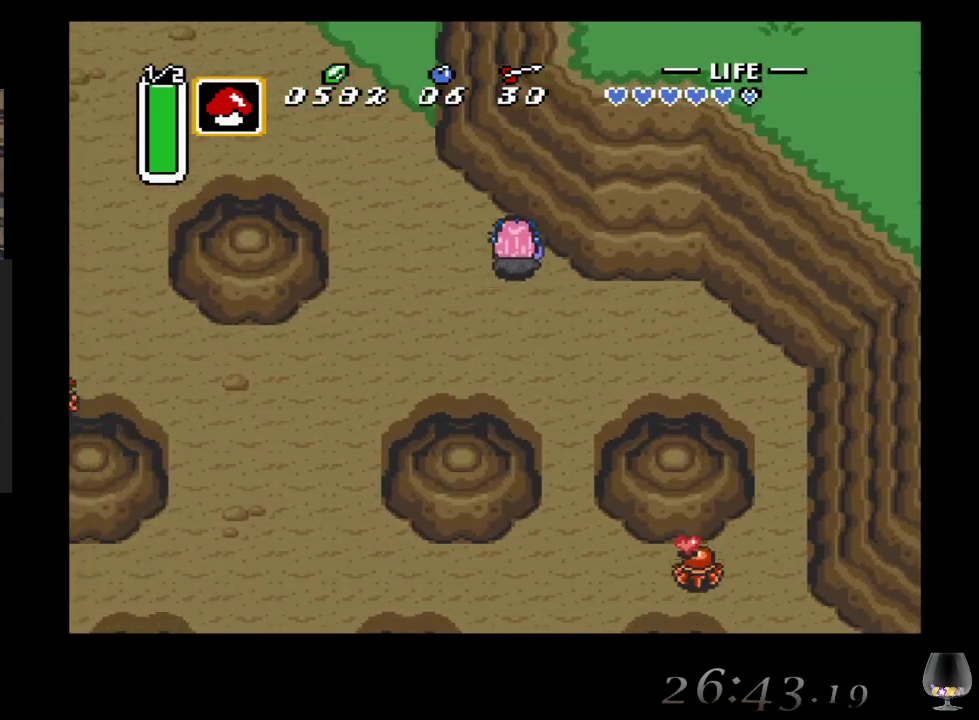
{"buttons": [], "left_stick": "up-left", "events": []}
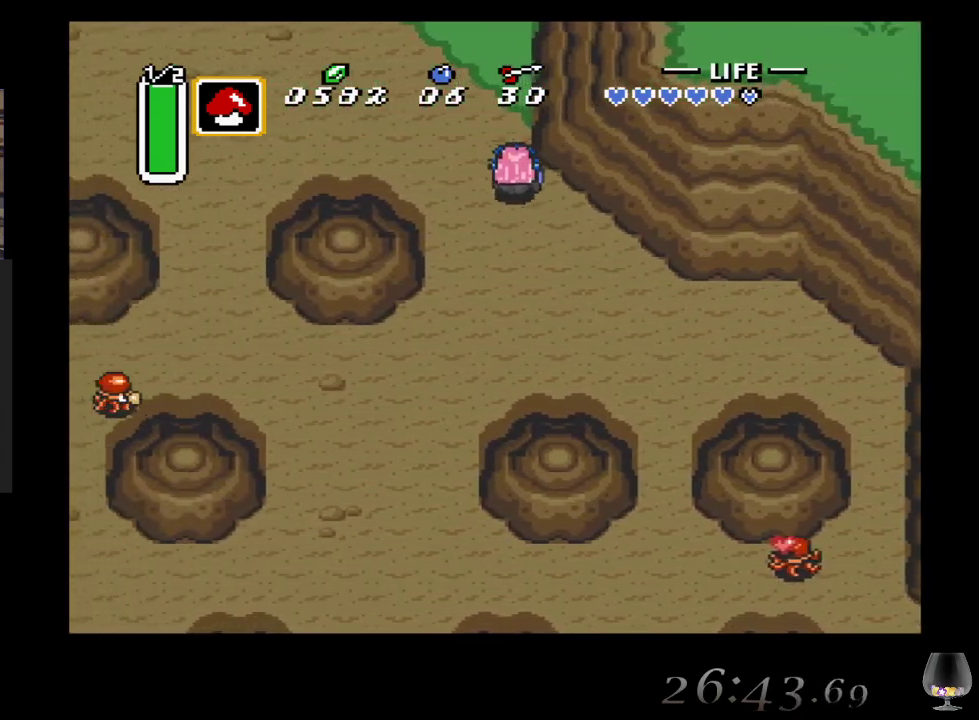
{"buttons": [], "left_stick": "up", "events": [[217, "left_stick", "up"]]}
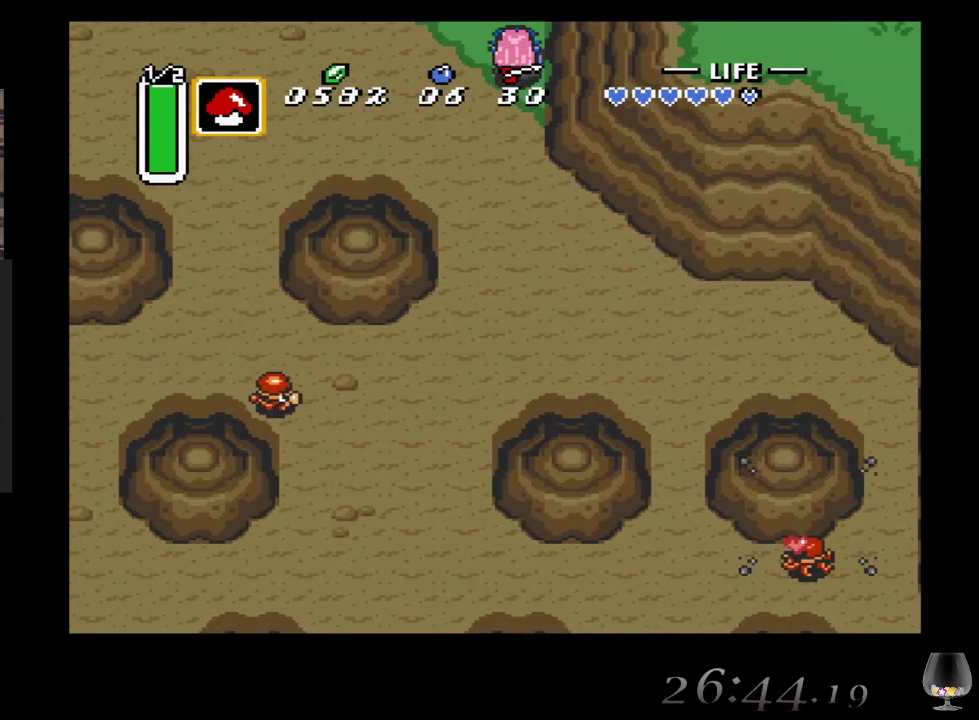
{"buttons": [], "left_stick": "center", "events": [[417, "left_stick", "center"]]}
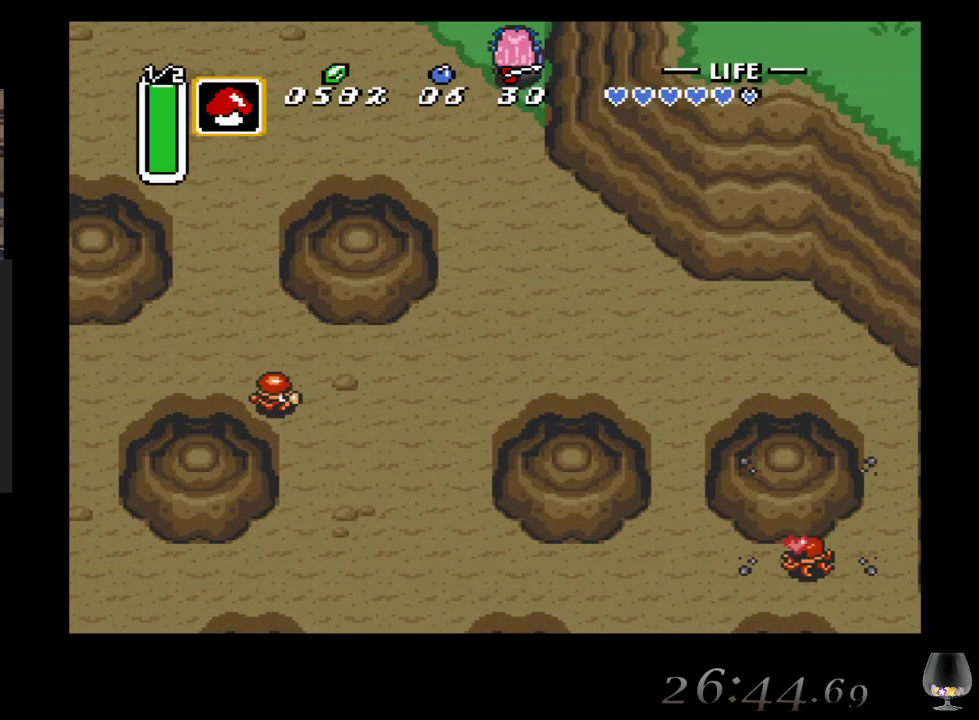
{"buttons": [], "left_stick": "up", "events": [[367, "left_stick", "up"]]}
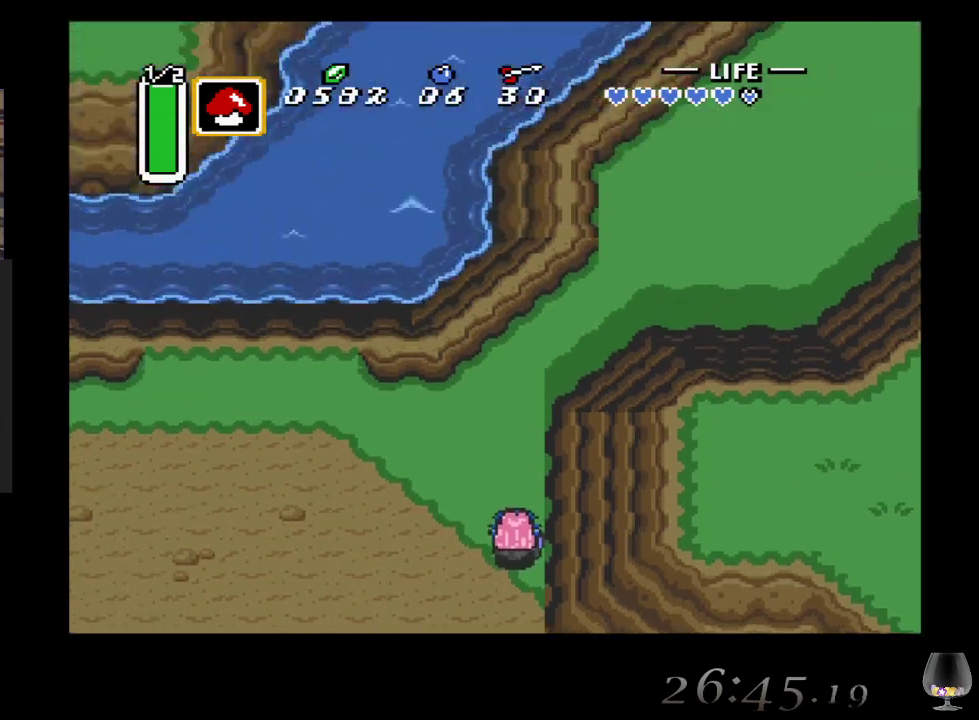
{"buttons": [], "left_stick": "up", "events": []}
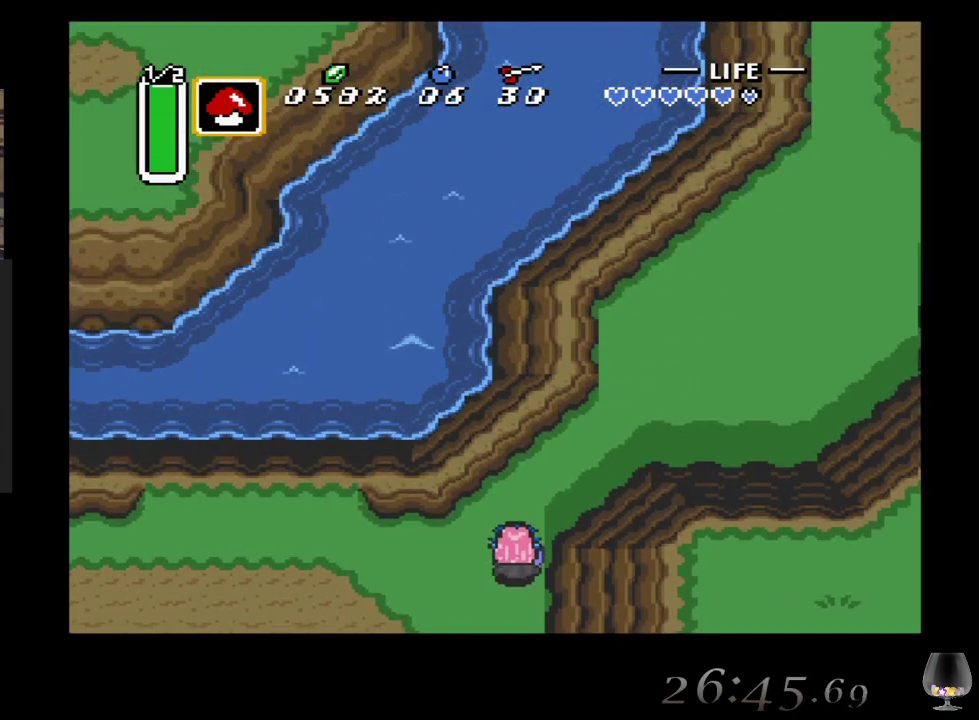
{"buttons": [], "left_stick": "up-right", "events": [[250, "left_stick", "up-right"]]}
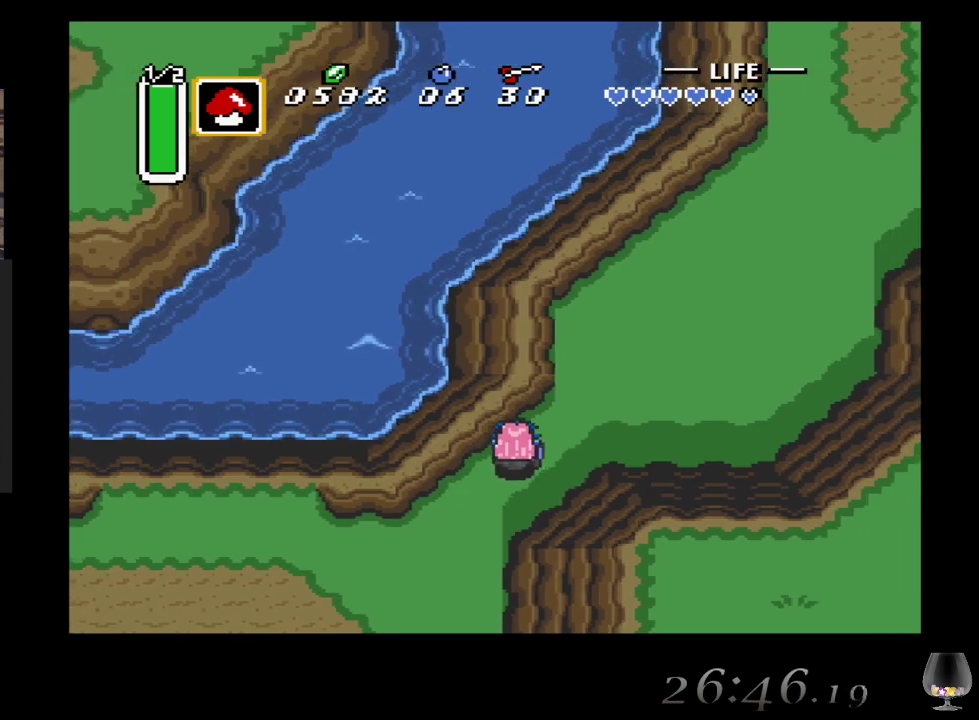
{"buttons": [], "left_stick": "up-right", "events": []}
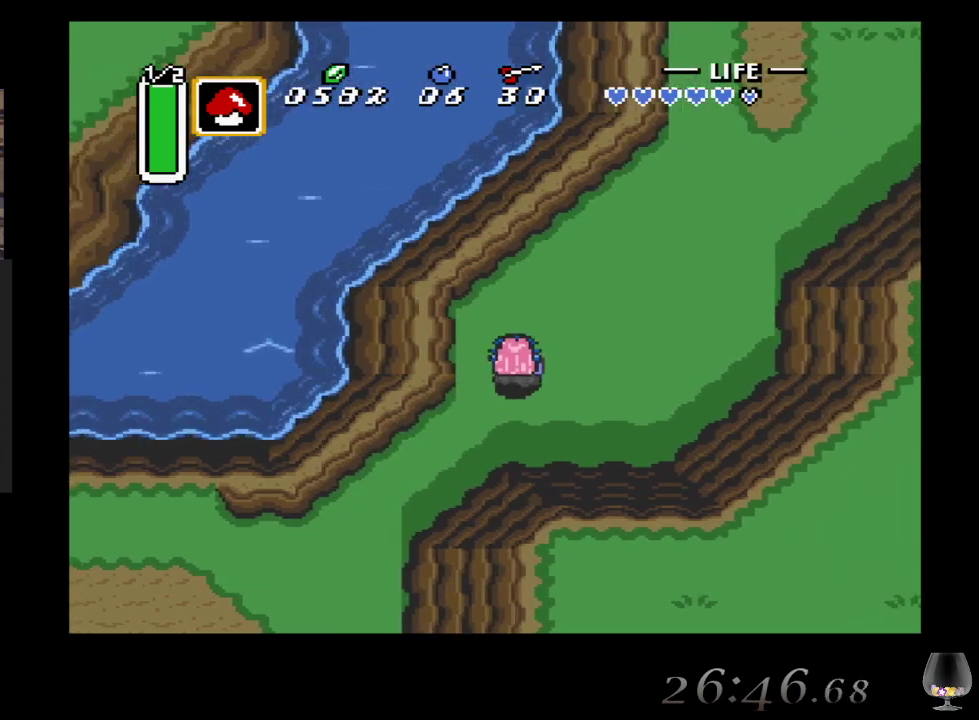
{"buttons": [], "left_stick": "up-right", "events": []}
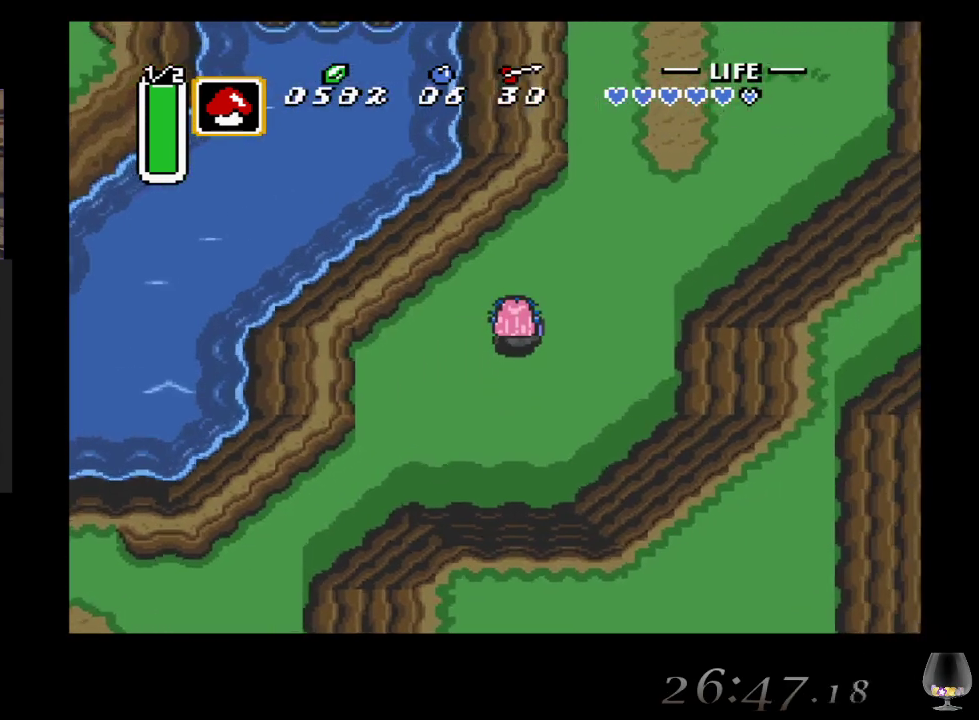
{"buttons": [], "left_stick": "up-right", "events": []}
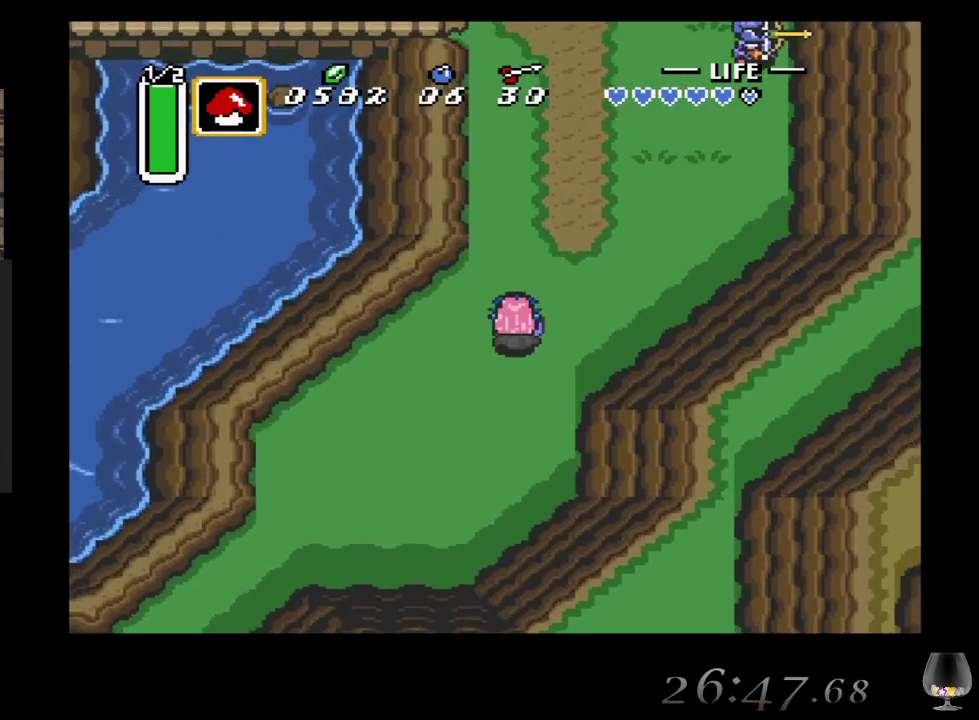
{"buttons": [], "left_stick": "up", "events": [[367, "left_stick", "up"]]}
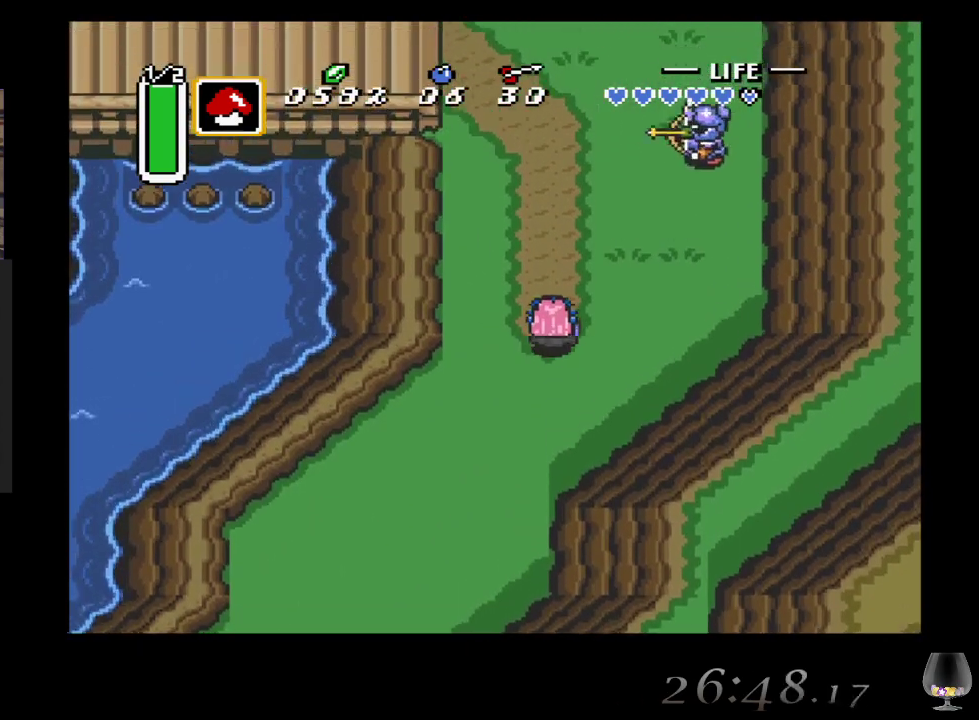
{"buttons": [], "left_stick": "up", "events": []}
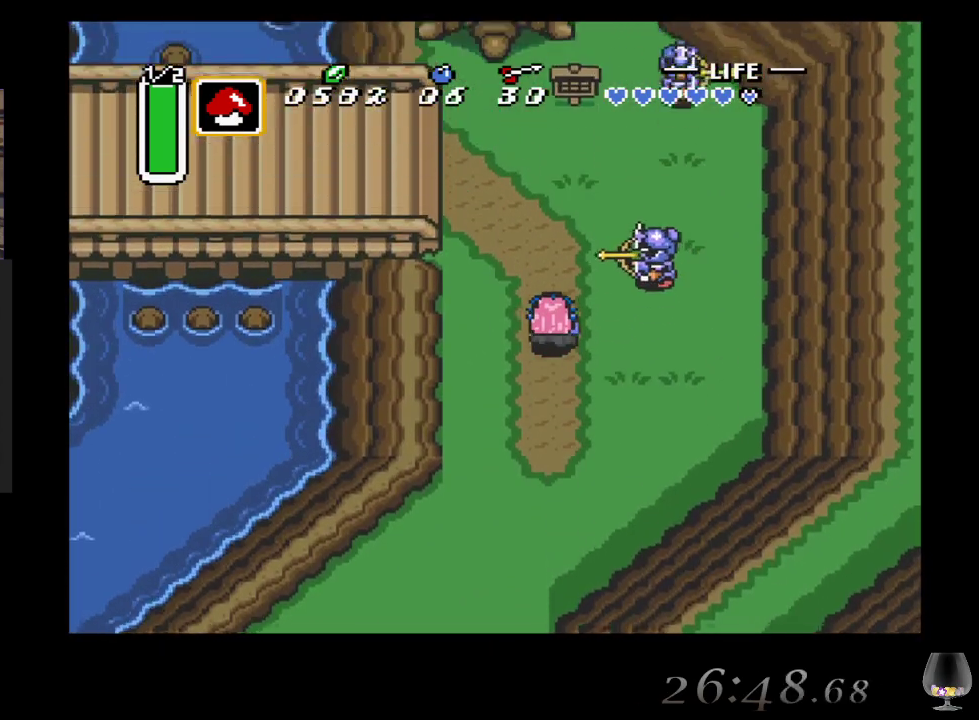
{"buttons": [], "left_stick": "up", "events": []}
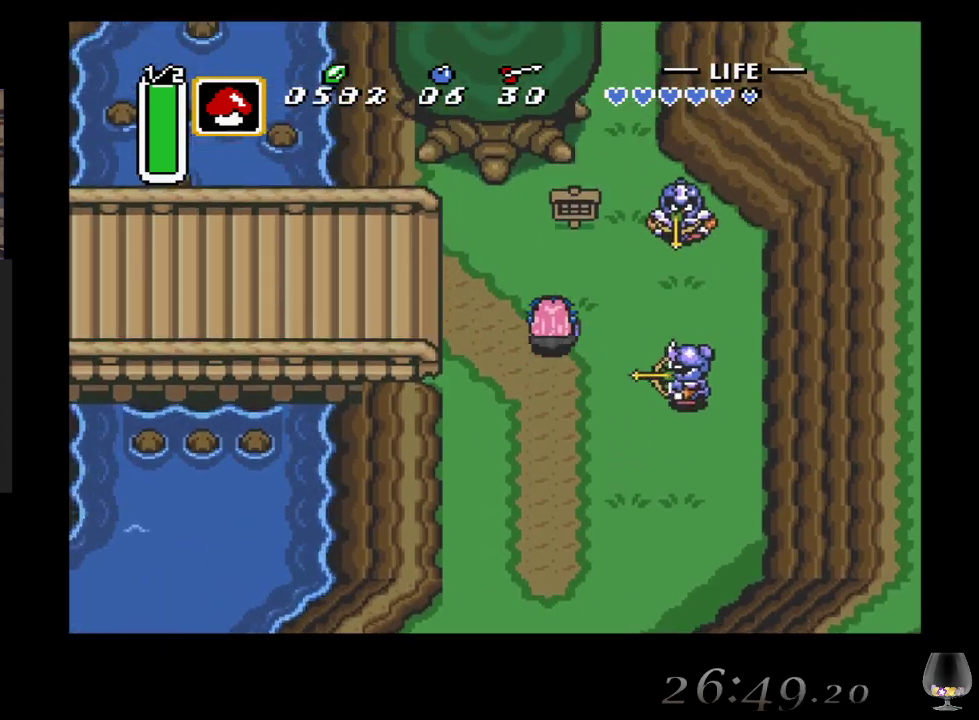
{"buttons": [], "left_stick": "up", "events": [[33, "left_stick", "up-right"], [417, "left_stick", "up"]]}
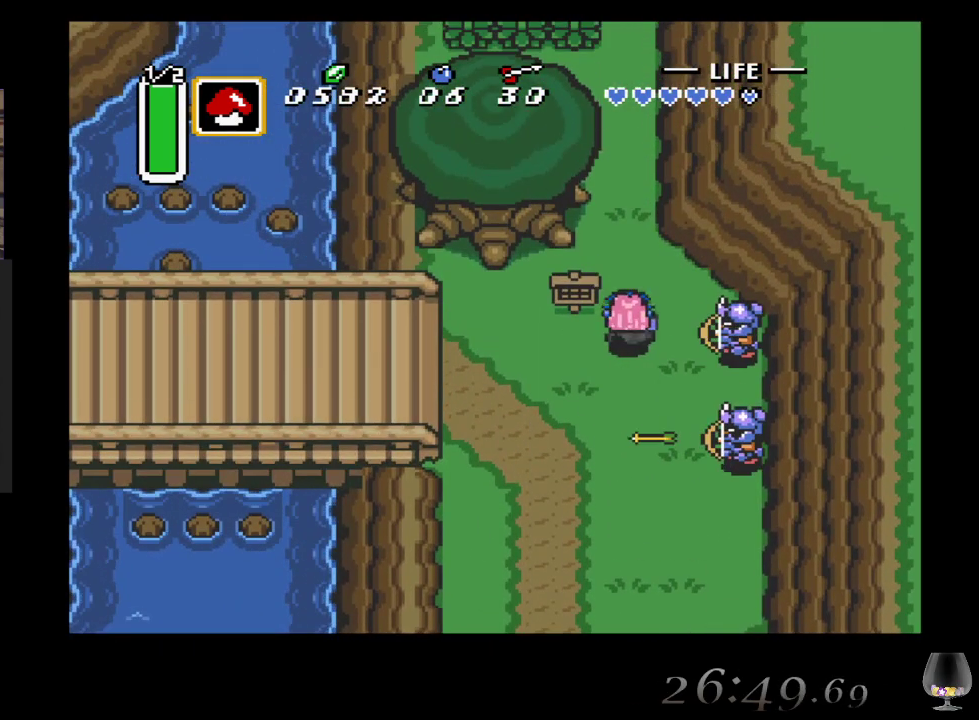
{"buttons": [], "left_stick": "up", "events": []}
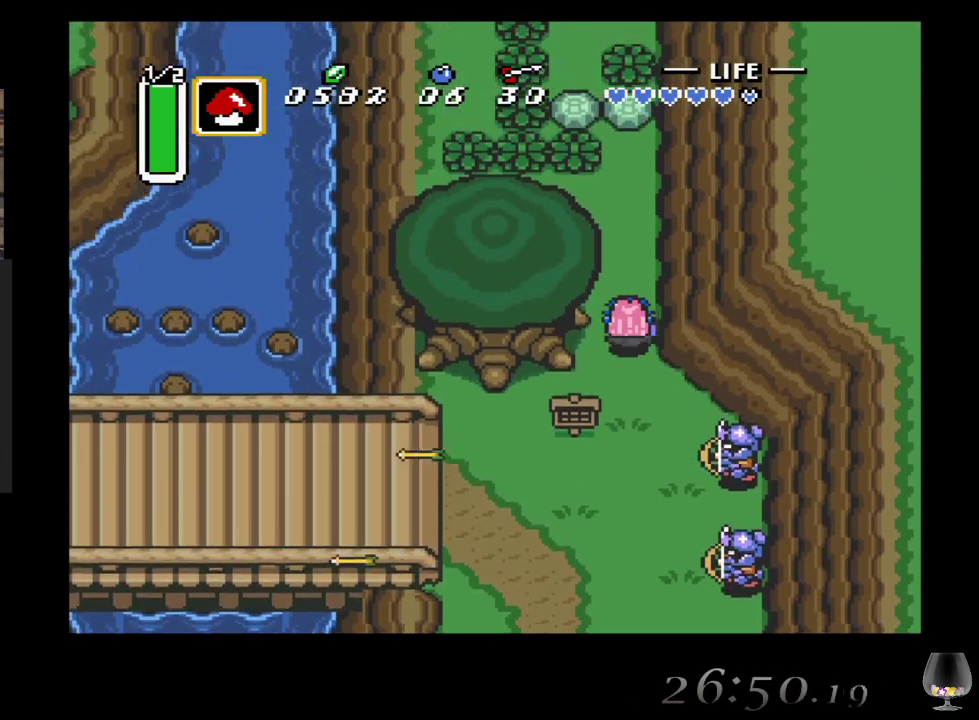
{"buttons": [], "left_stick": "up", "events": []}
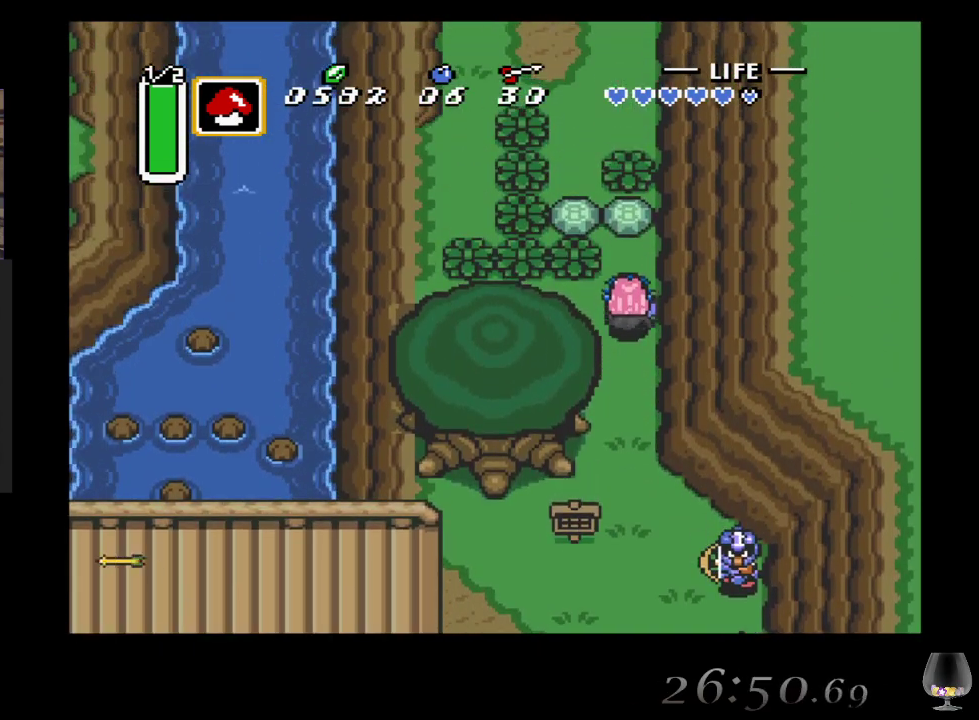
{"buttons": [], "left_stick": "up", "events": [[283, "CIRCLE", "down"], [433, "CIRCLE", "up"]]}
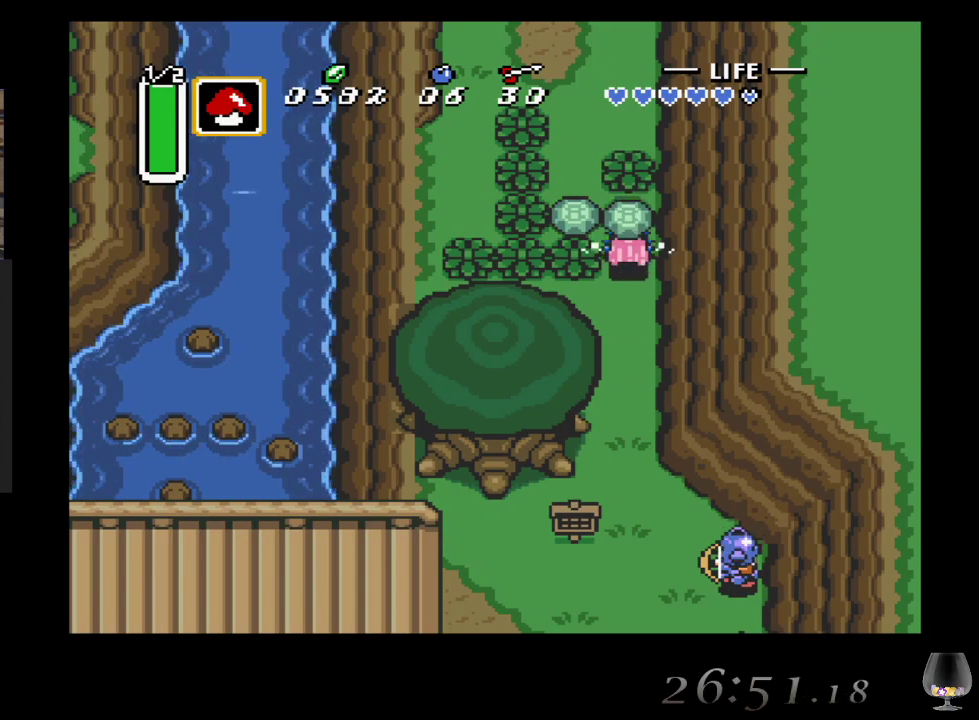
{"buttons": ["CIRCLE"], "left_stick": "up", "events": [[267, "CIRCLE", "down"], [367, "CIRCLE", "up"], [450, "CIRCLE", "down"]]}
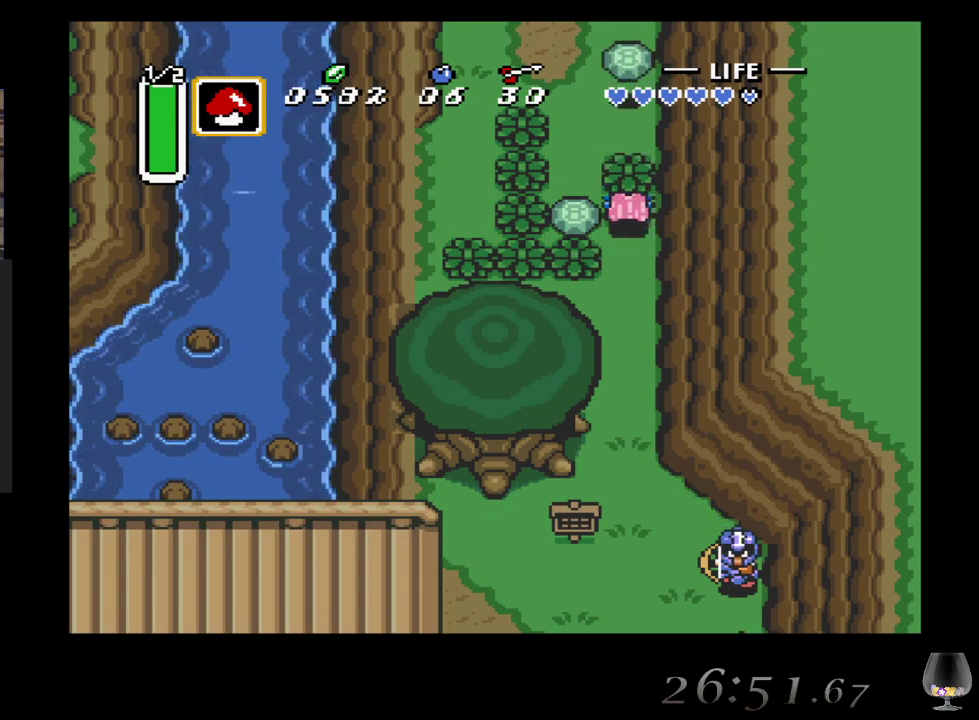
{"buttons": [], "left_stick": "up", "events": [[100, "CIRCLE", "up"]]}
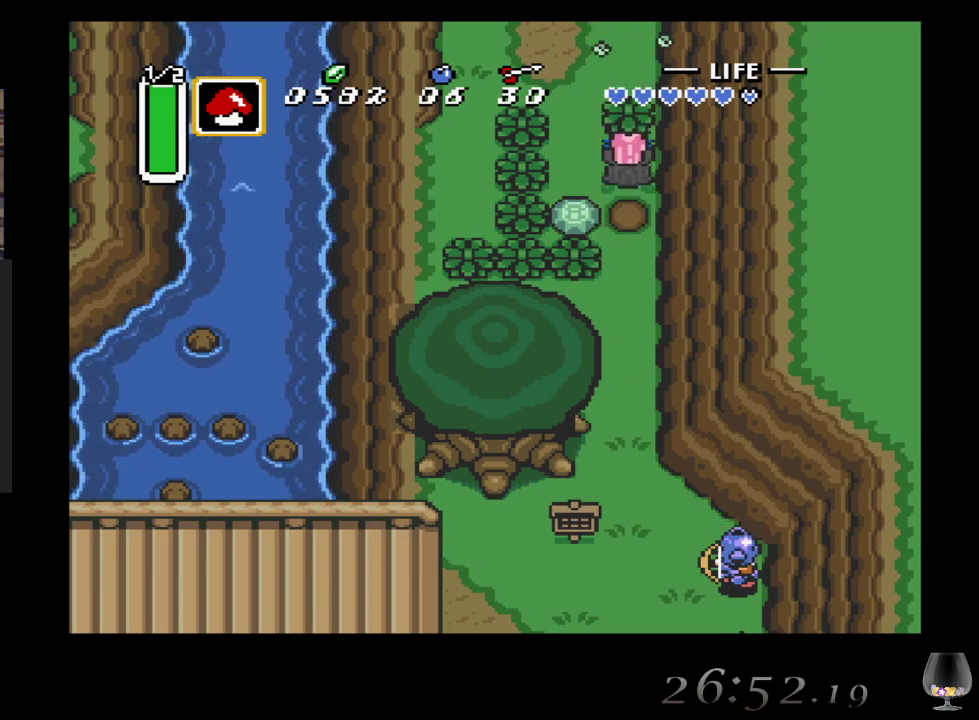
{"buttons": [], "left_stick": "up", "events": [[33, "CIRCLE", "down"], [200, "CIRCLE", "up"]]}
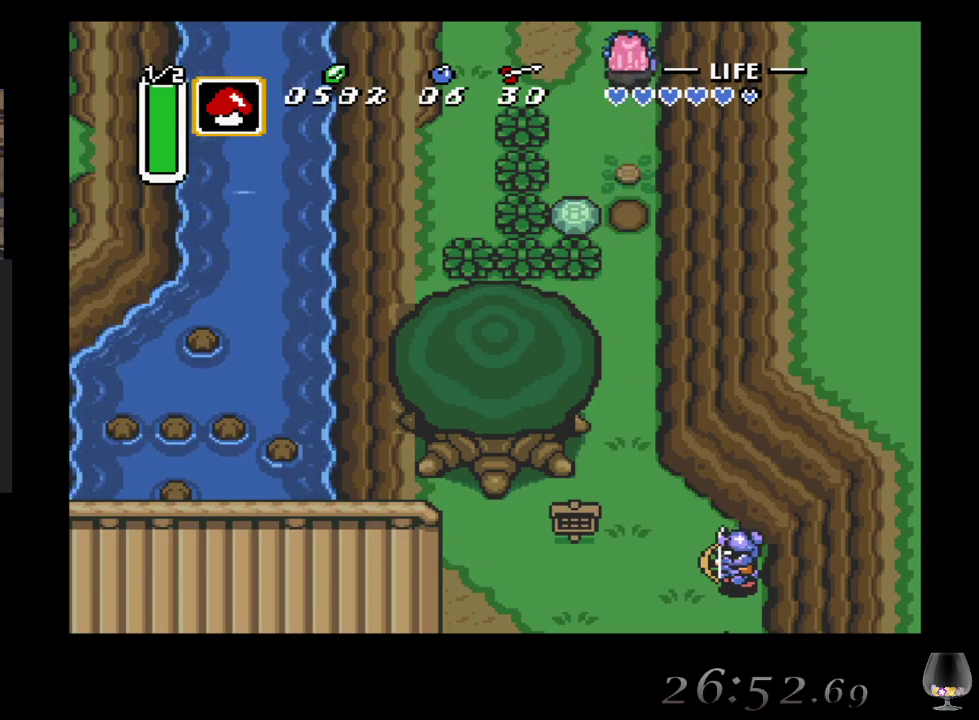
{"buttons": [], "left_stick": "center", "events": [[367, "left_stick", "center"]]}
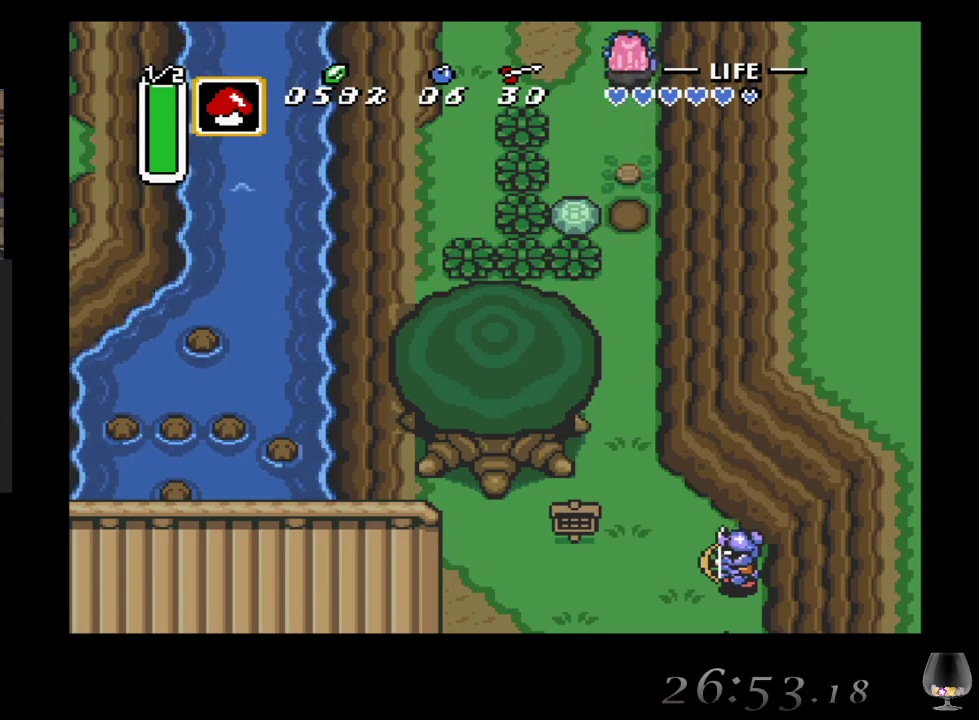
{"buttons": [], "left_stick": "up", "events": [[167, "left_stick", "up"]]}
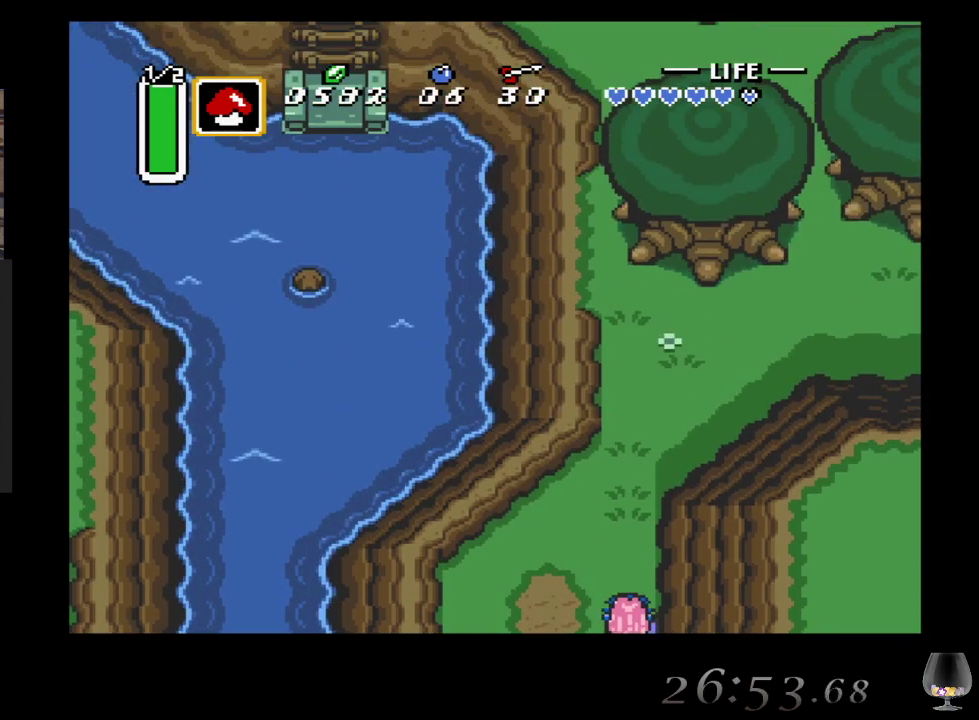
{"buttons": [], "left_stick": "up", "events": []}
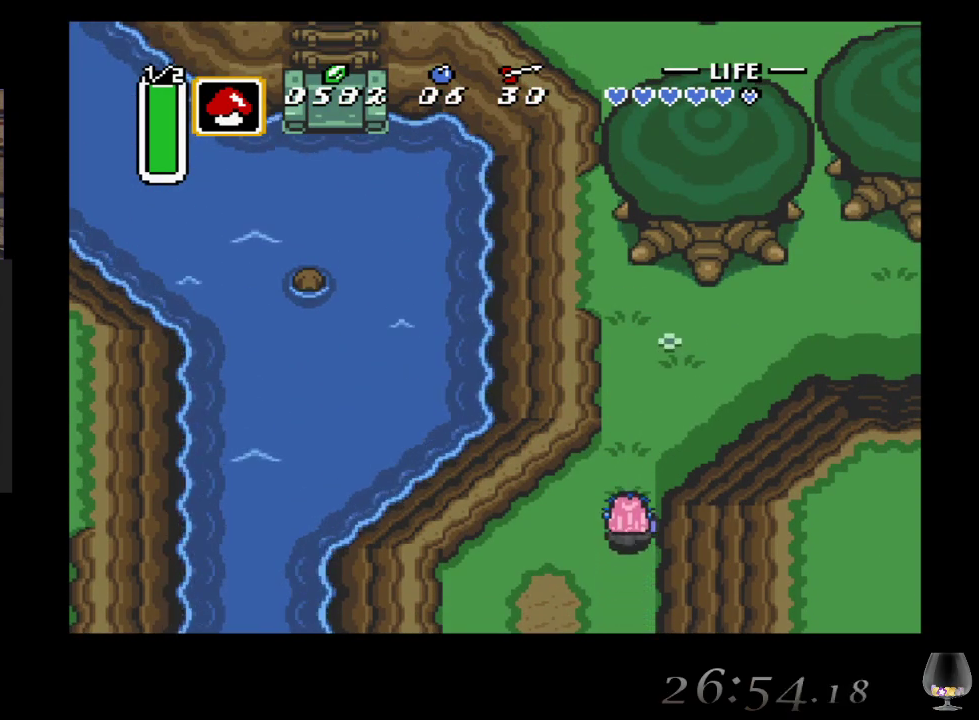
{"buttons": [], "left_stick": "up-right", "events": [[183, "left_stick", "up-right"]]}
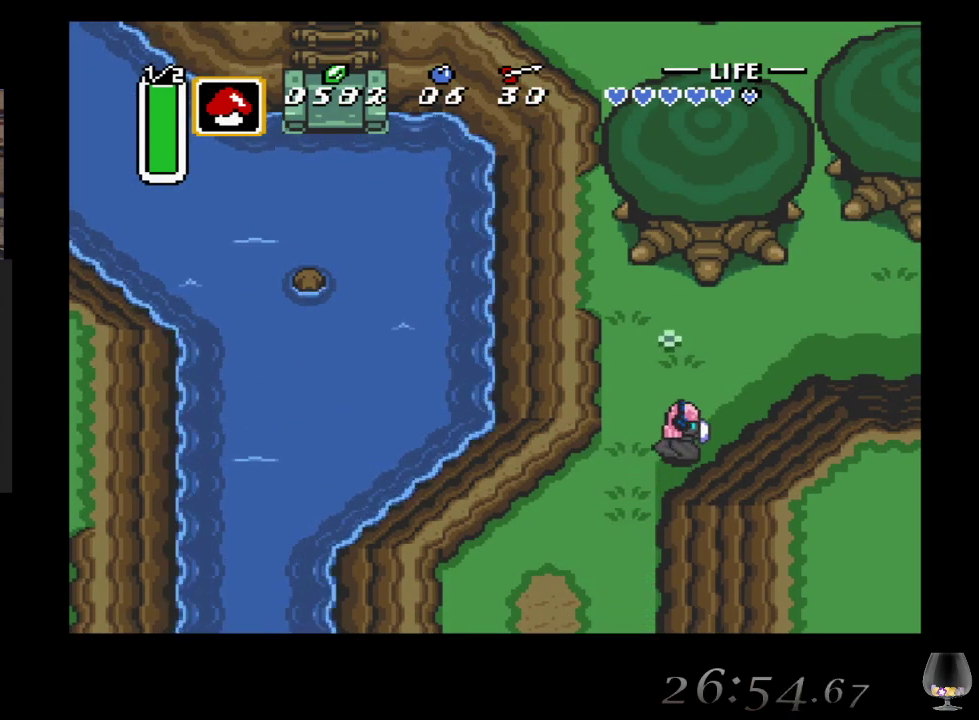
{"buttons": [], "left_stick": "up-right", "events": []}
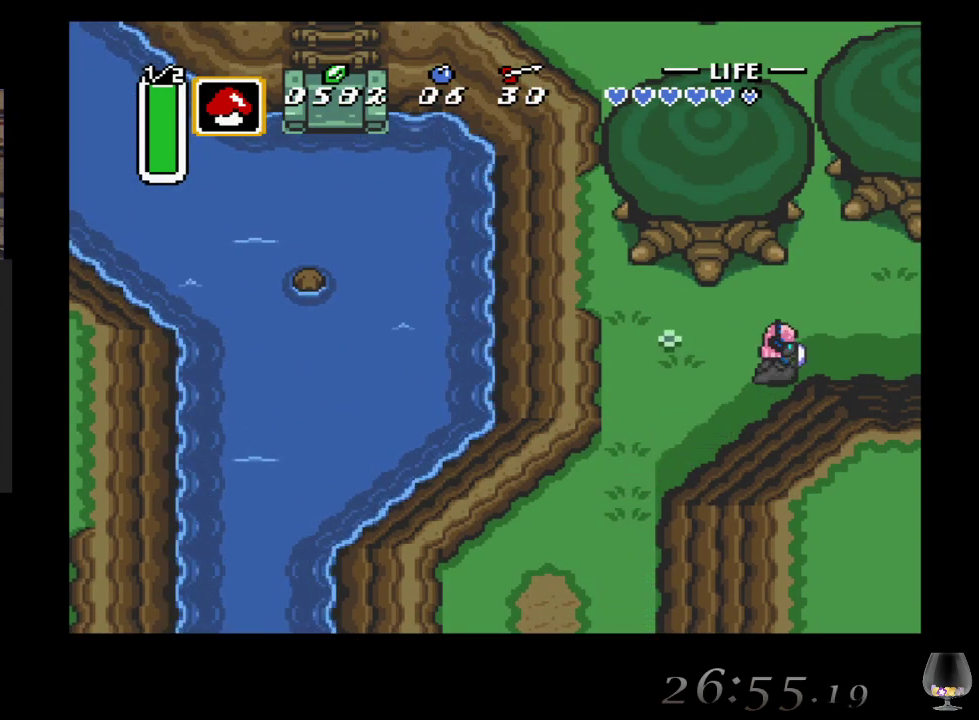
{"buttons": [], "left_stick": "right", "events": [[267, "left_stick", "right"]]}